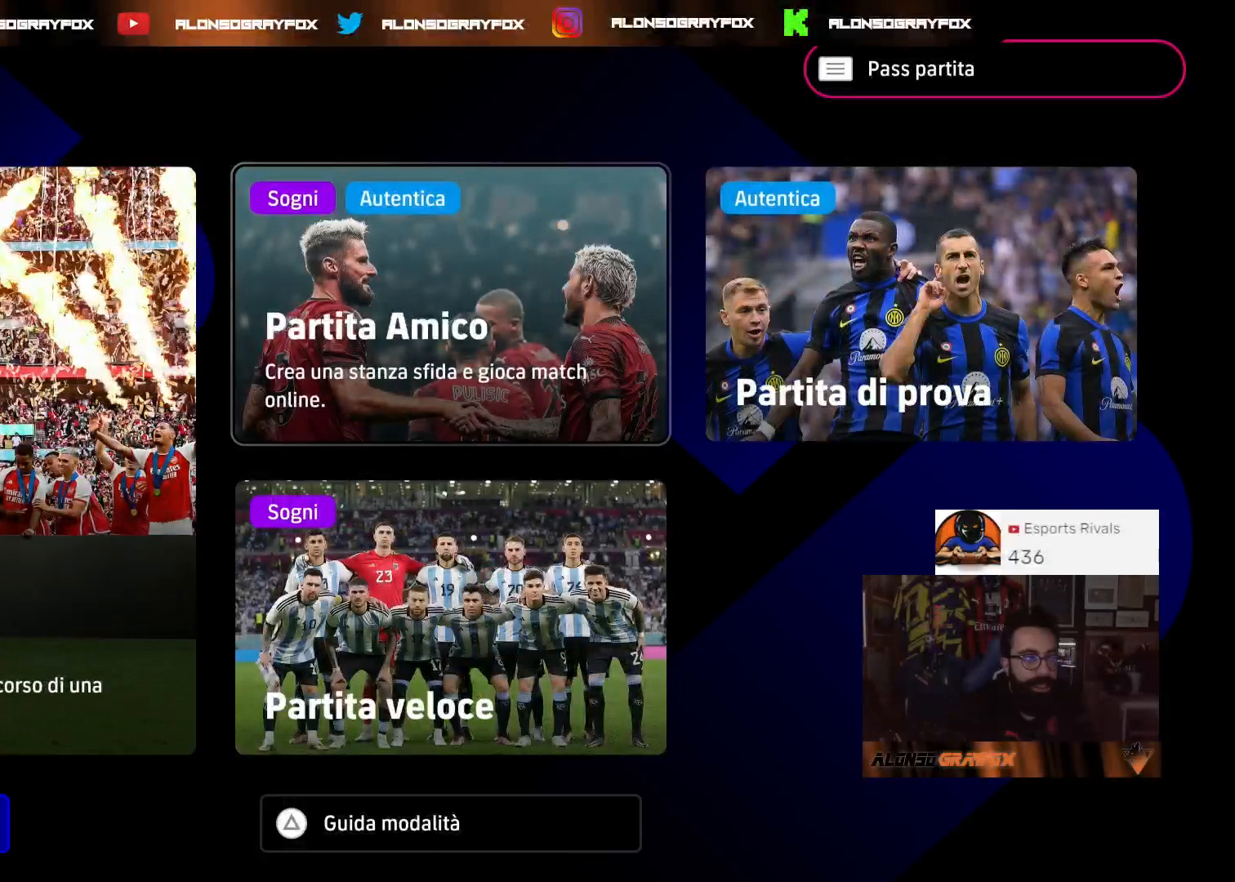
Gameplay with a controller (PlayStation layout); each line is a JSON object with the inputs held at the frame after it. "events" lists button and stick changes between this image and that frame as [ms after this image, input, new state], when the widget could be followed in between.
{"buttons": [], "left_stick": "center", "right_stick": "center"}
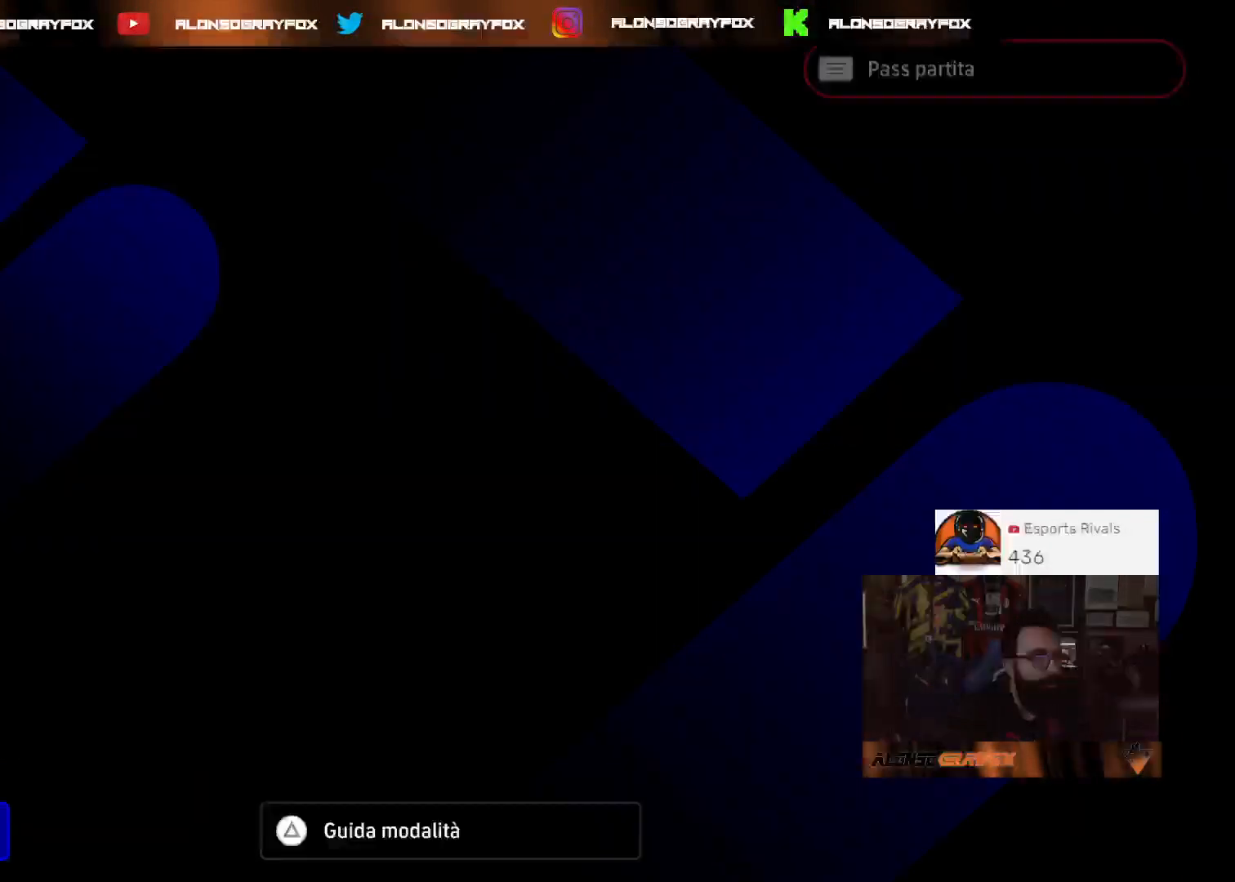
{"buttons": ["R1"], "left_stick": "center", "right_stick": "center", "events": [[267, "R1", "down"]]}
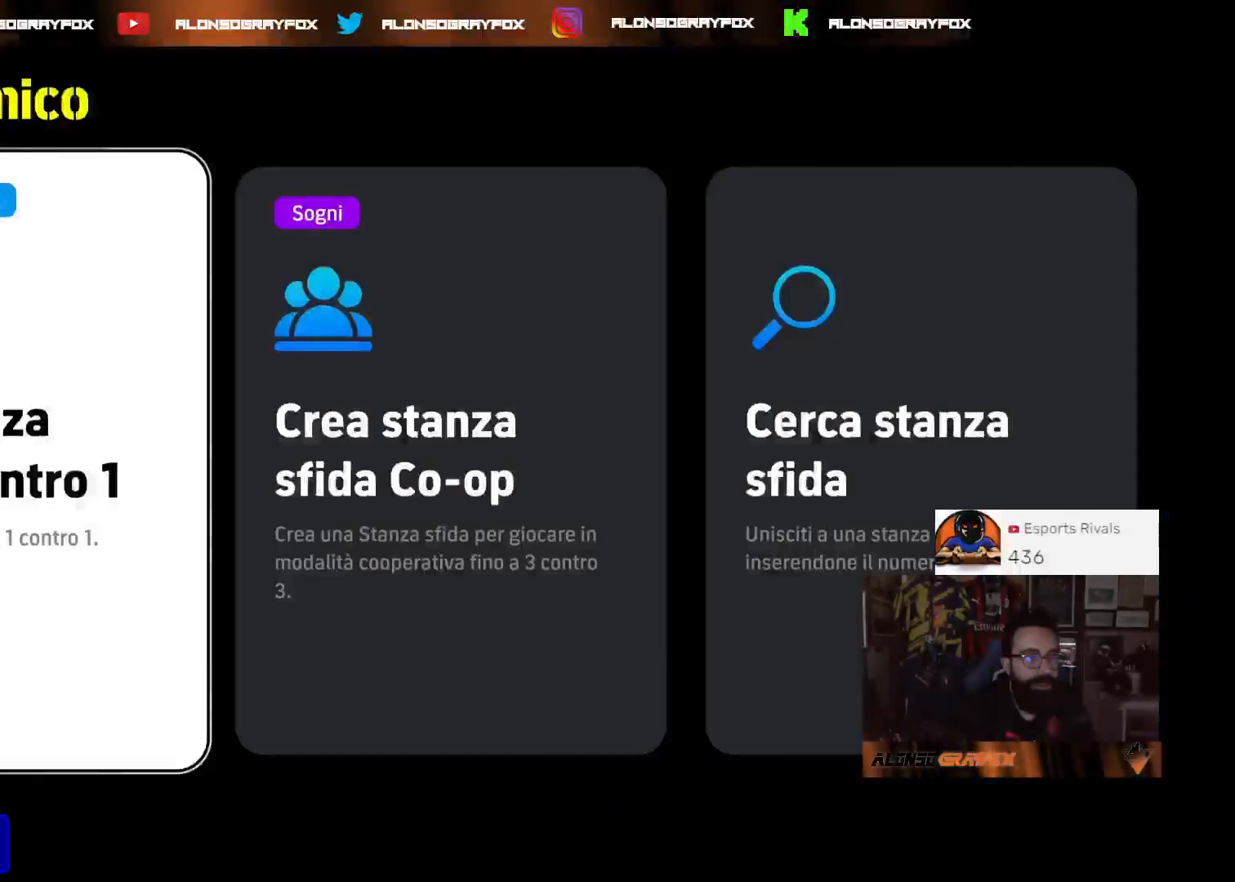
{"buttons": ["R1"], "left_stick": "right", "right_stick": "center", "events": [[433, "left_stick", "right"]]}
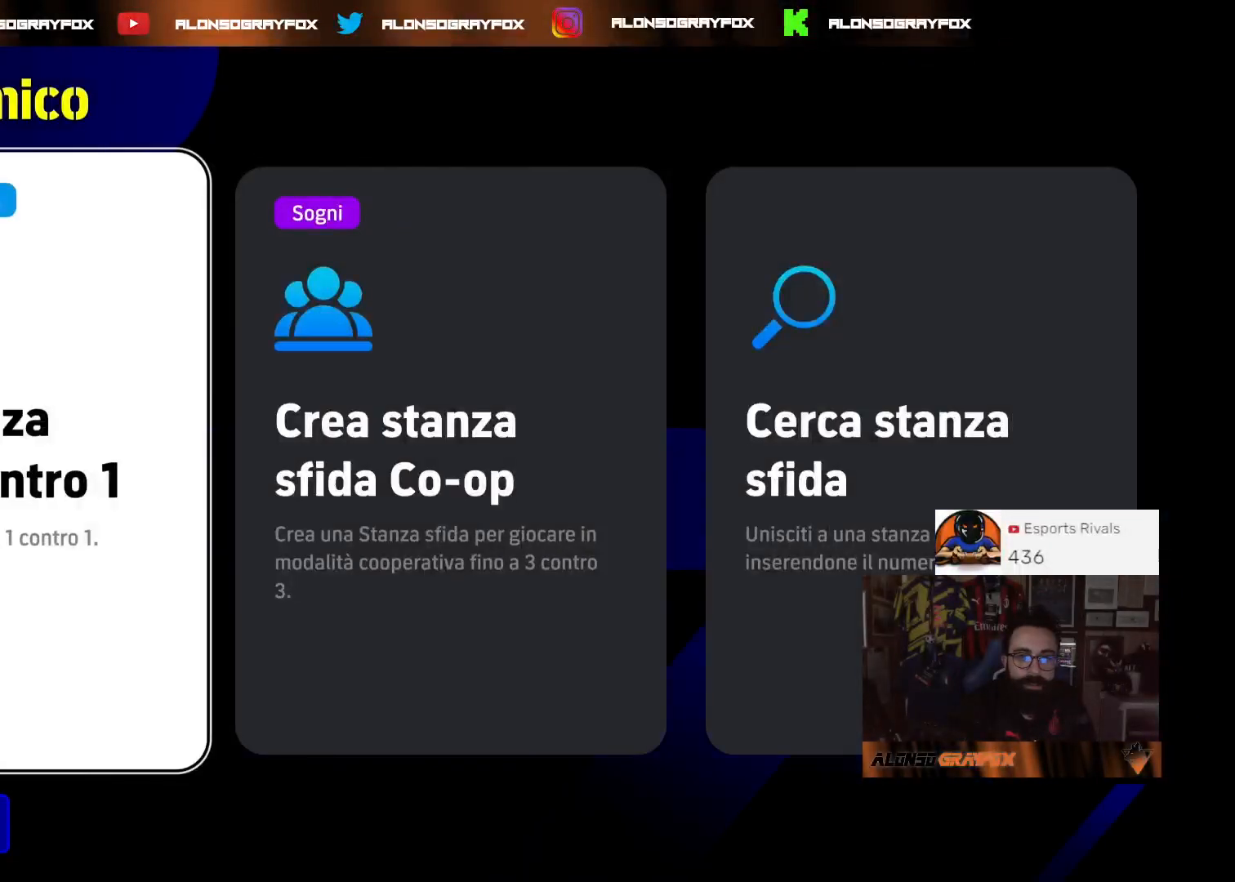
{"buttons": [], "left_stick": "center", "right_stick": "center", "events": [[33, "R1", "up"], [67, "left_stick", "center"], [333, "CROSS", "down"], [433, "CROSS", "up"]]}
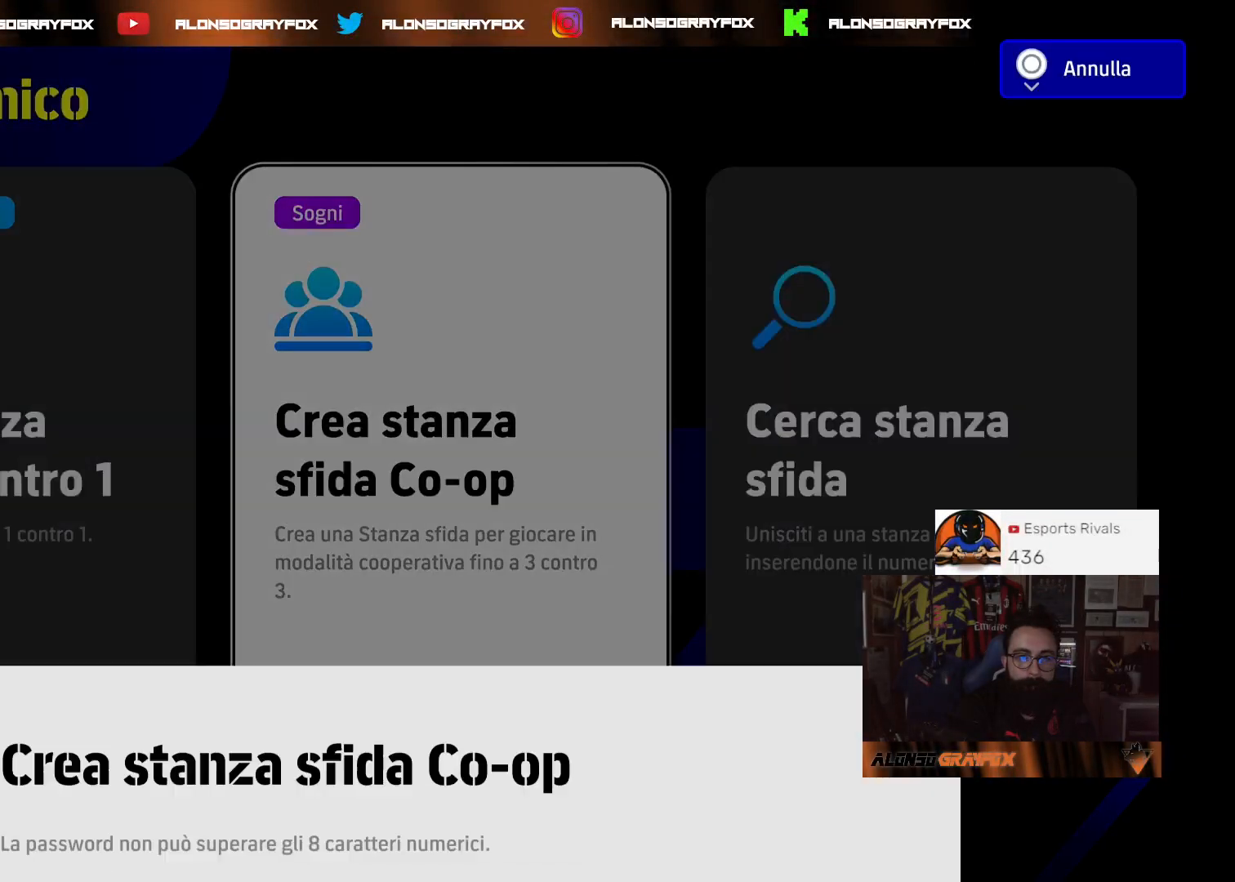
{"buttons": ["R1"], "left_stick": "center", "right_stick": "center", "events": [[33, "R1", "down"], [167, "left_stick", "down-right"], [300, "left_stick", "center"], [367, "left_stick", "down-right"], [500, "left_stick", "center"]]}
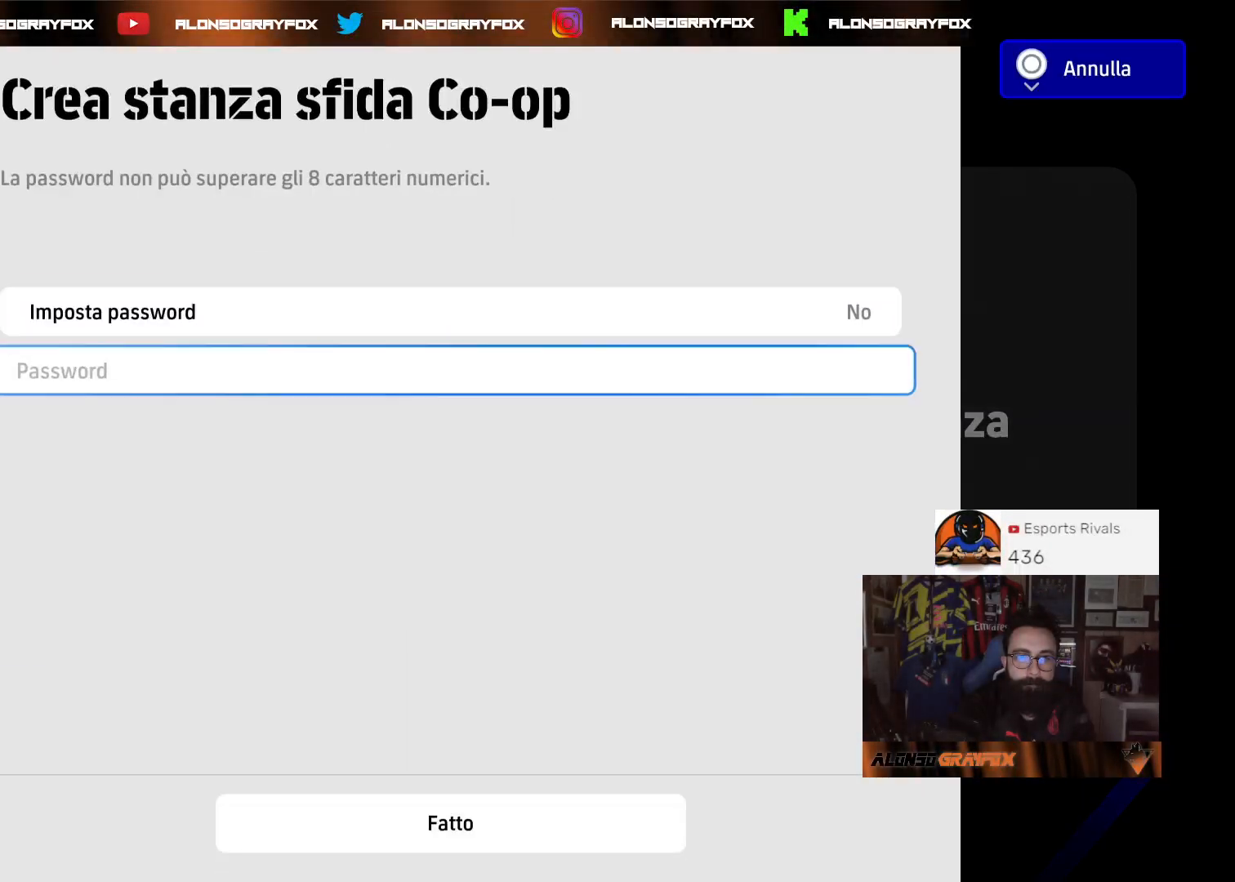
{"buttons": ["CROSS", "R1"], "left_stick": "center", "right_stick": "center", "events": [[100, "left_stick", "down-right"], [233, "left_stick", "center"], [433, "CROSS", "down"]]}
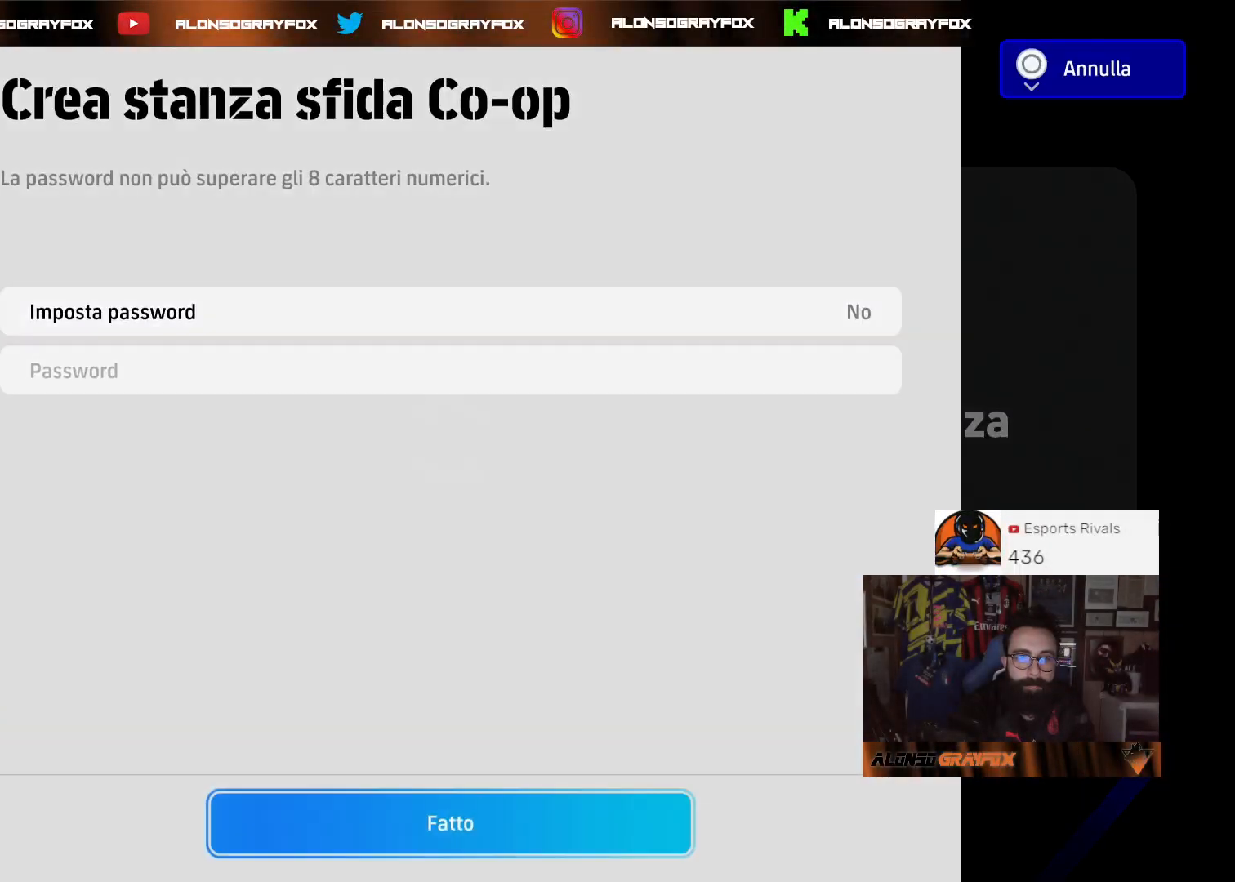
{"buttons": [], "left_stick": "center", "right_stick": "center", "events": [[33, "R1", "up"], [67, "CROSS", "up"]]}